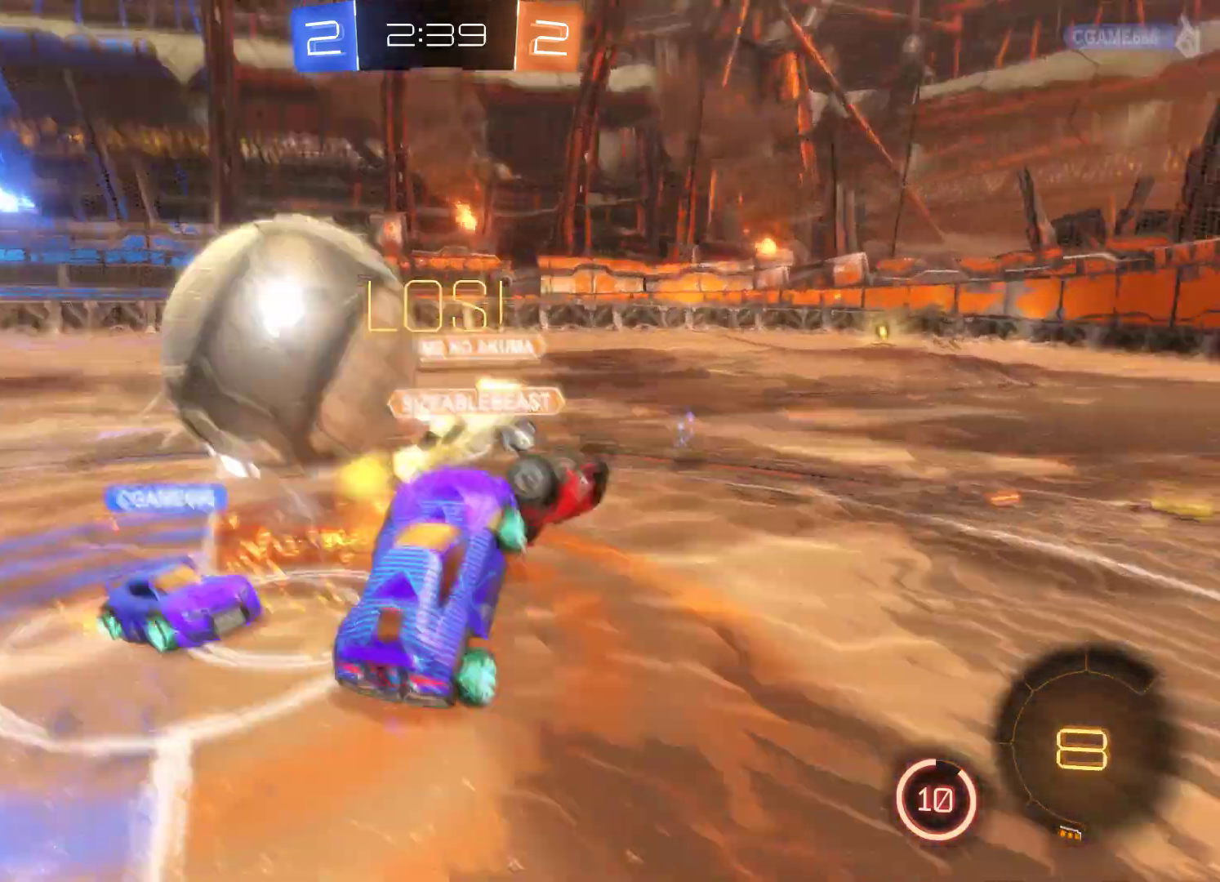
Gameplay with a controller (Xbox layout); each line is a JSON object with the inputs held at the frame after it. "events" lists button and stick changes between this image and that frame as [ms after this image, input, new state], when the widget could be followed in between.
{"buttons": ["R2"], "left_stick": "center", "right_stick": "center", "events": [[200, "left_stick", "center"]]}
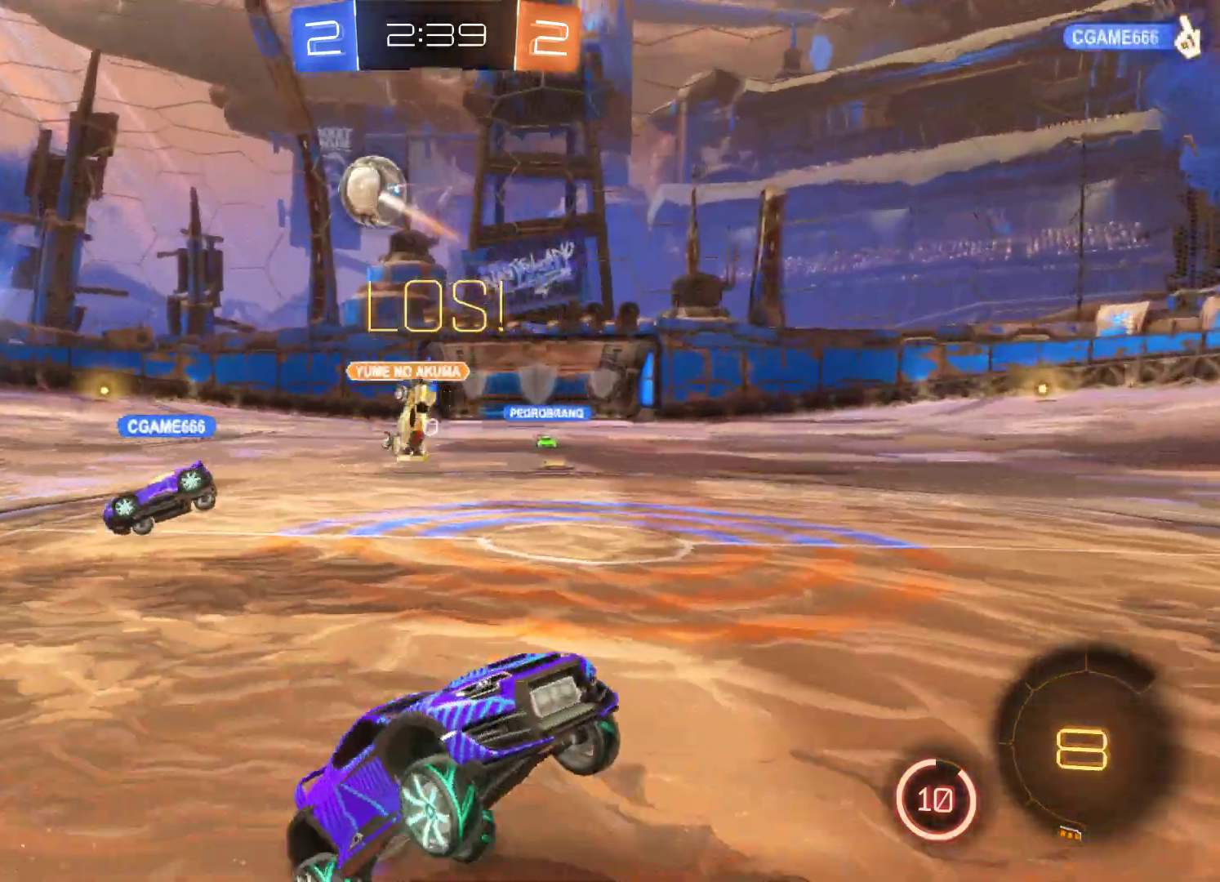
{"buttons": ["R2"], "left_stick": "left", "right_stick": "center", "events": [[67, "left_stick", "left"]]}
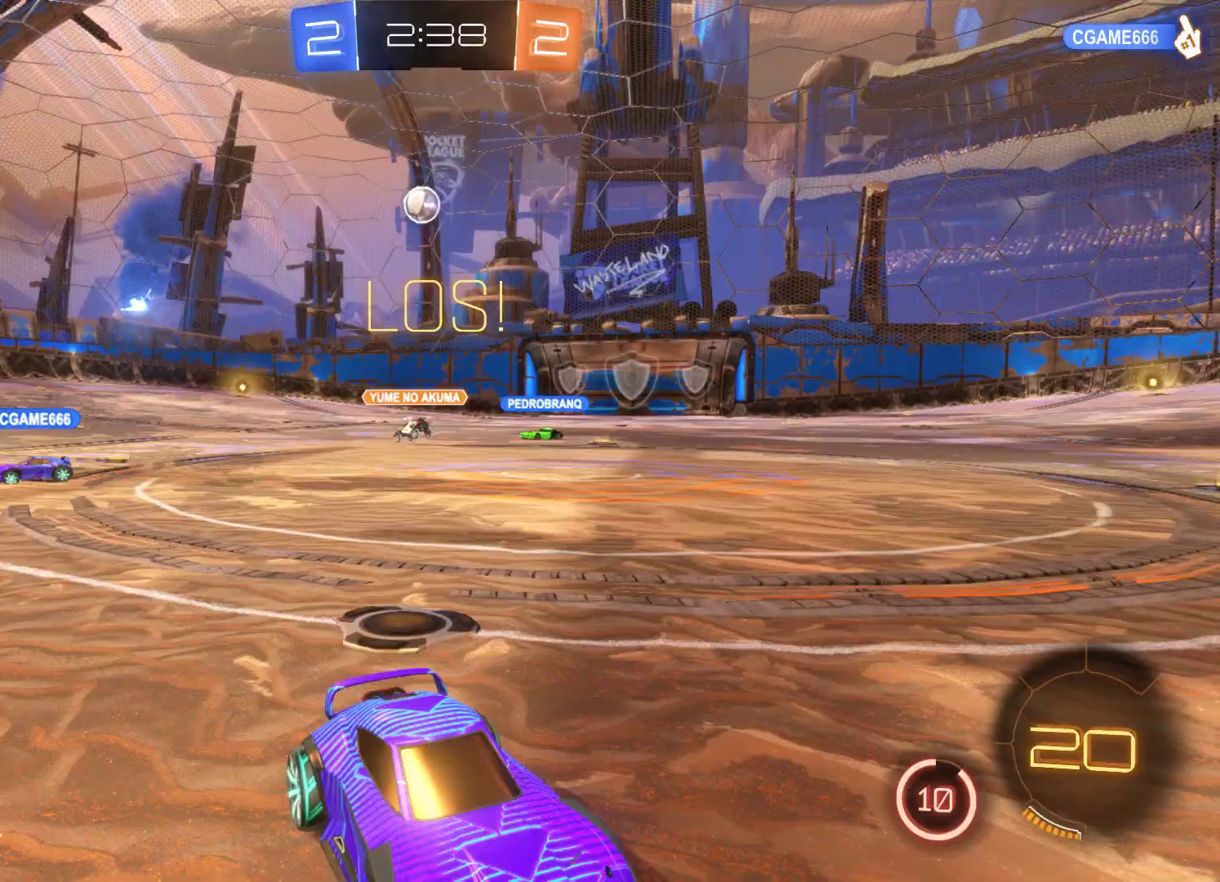
{"buttons": ["R2"], "left_stick": "left", "right_stick": "center", "events": []}
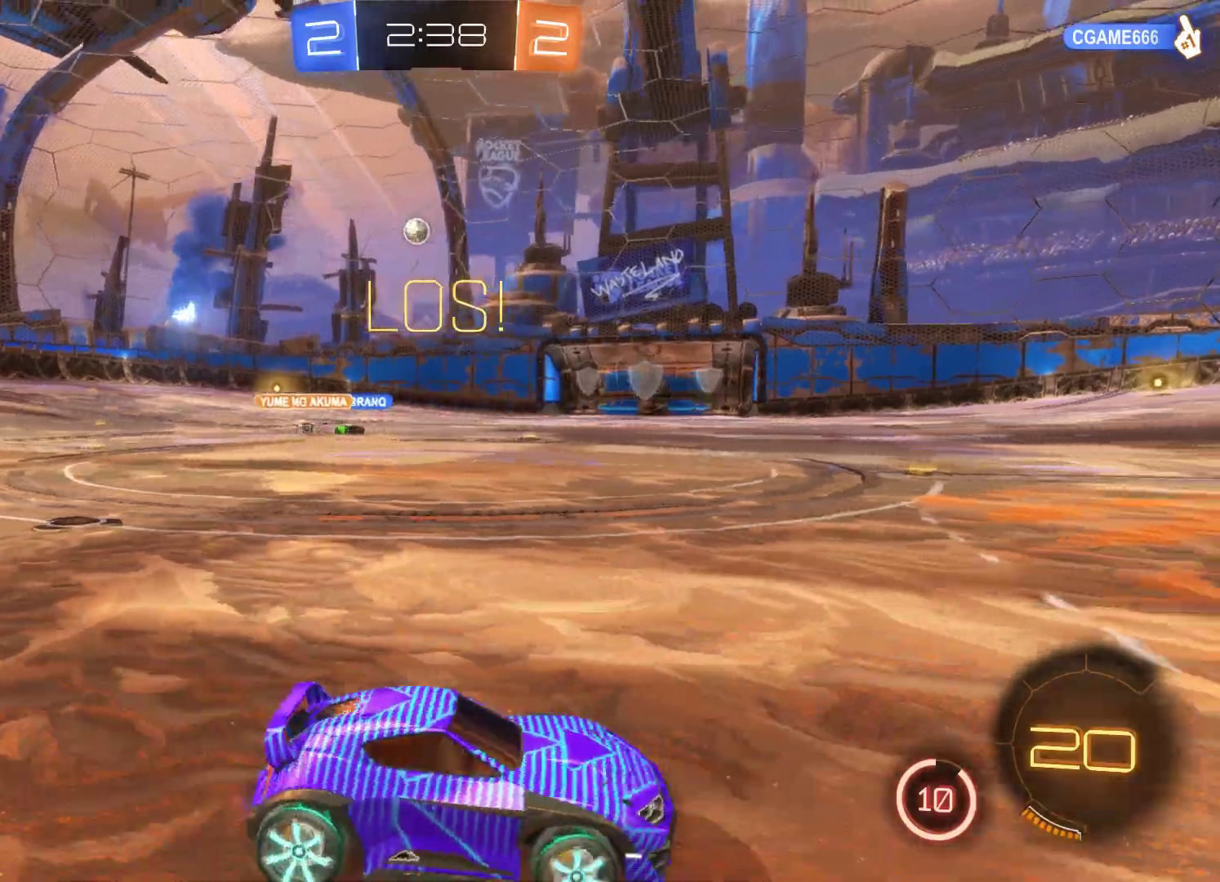
{"buttons": ["R2"], "left_stick": "left", "right_stick": "center", "events": []}
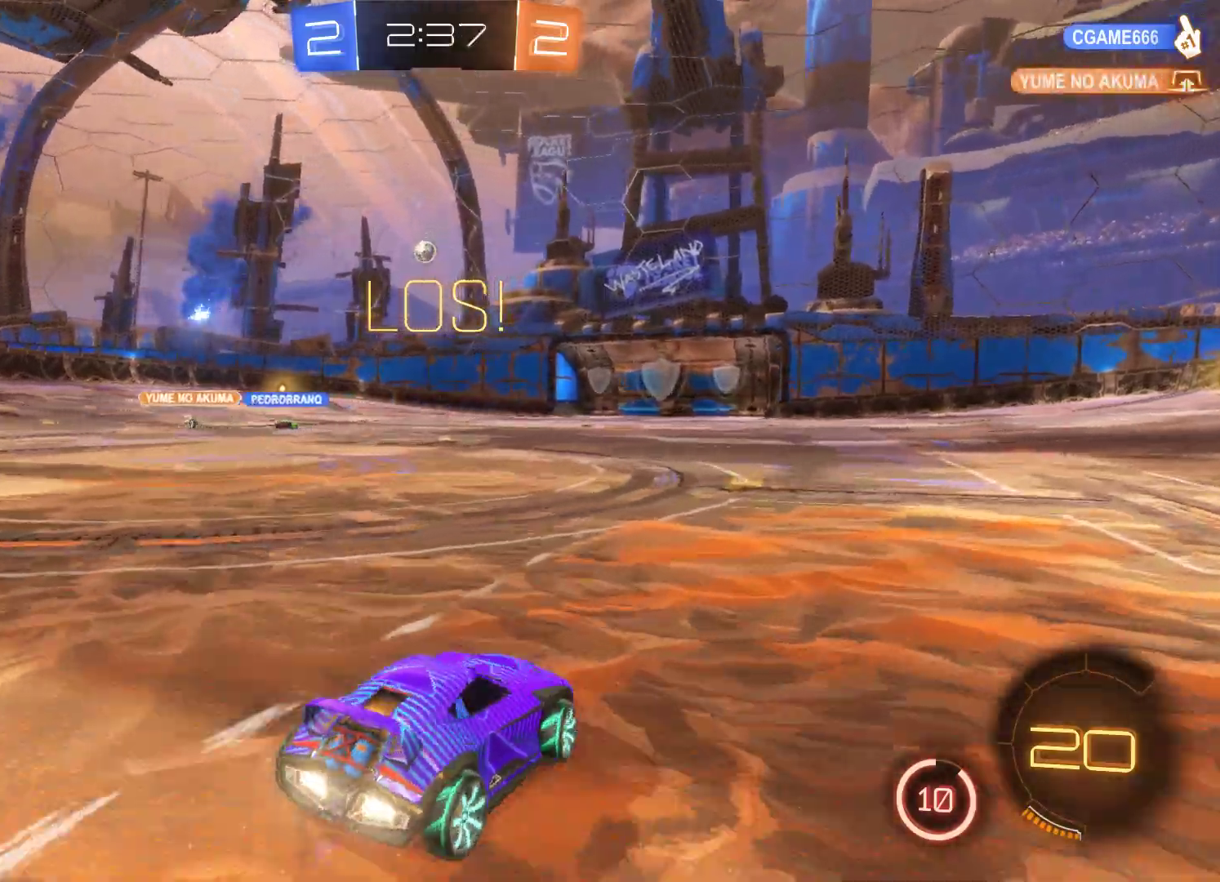
{"buttons": ["R2"], "left_stick": "center", "right_stick": "center", "events": [[33, "A", "down"], [67, "left_stick", "up"], [133, "A", "up"], [200, "A", "down"], [300, "A", "up"], [400, "left_stick", "center"]]}
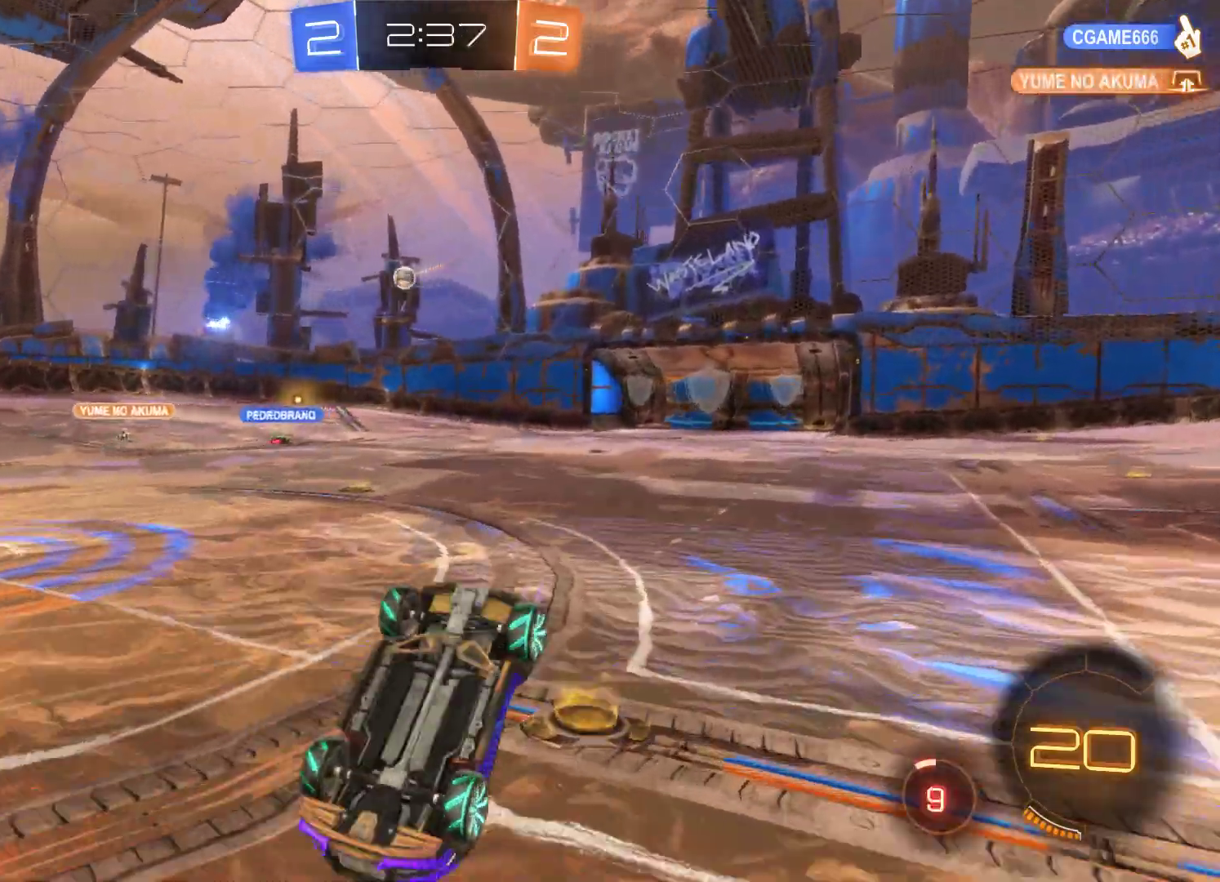
{"buttons": ["R2"], "left_stick": "center", "right_stick": "center", "events": []}
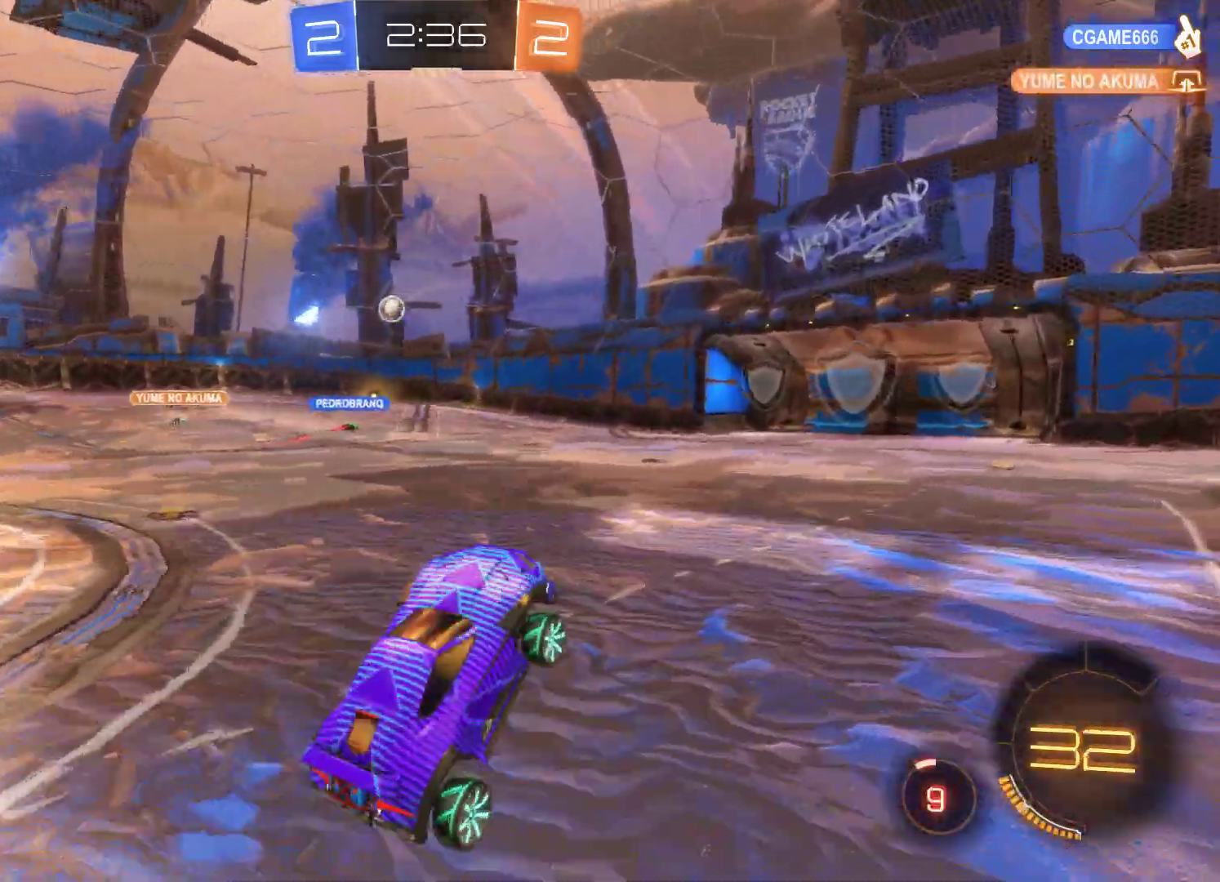
{"buttons": ["R2"], "left_stick": "center", "right_stick": "center", "events": []}
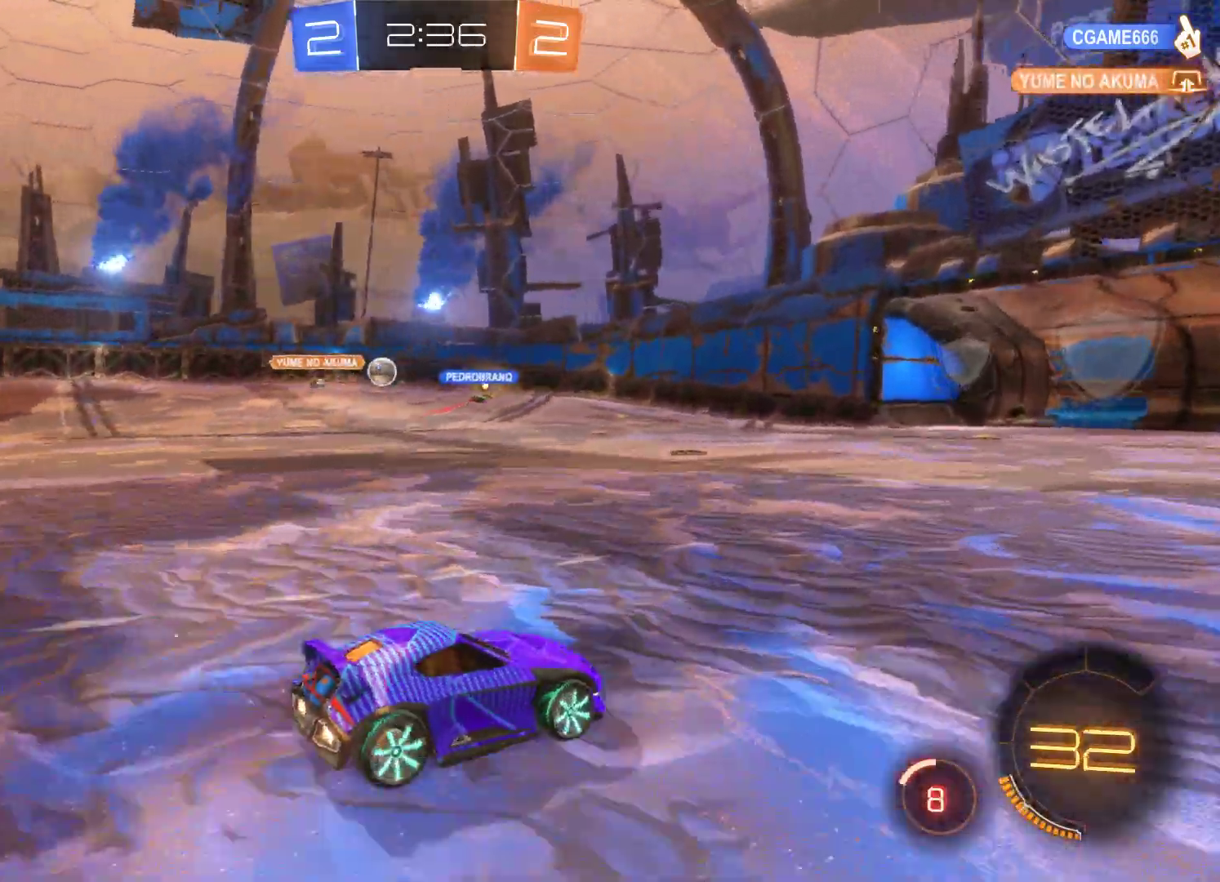
{"buttons": ["R2"], "left_stick": "center", "right_stick": "center", "events": []}
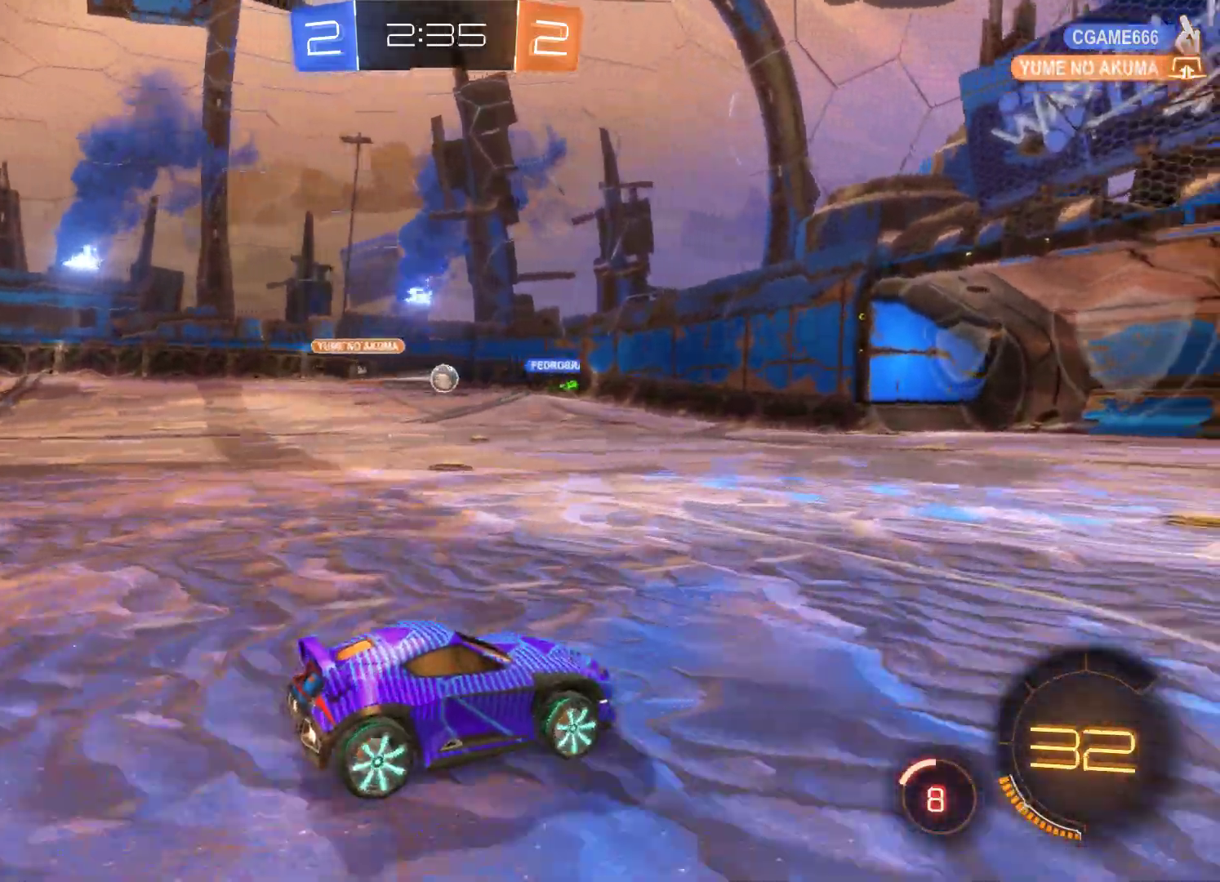
{"buttons": ["R2"], "left_stick": "center", "right_stick": "center", "events": [[333, "left_stick", "right"], [467, "left_stick", "center"]]}
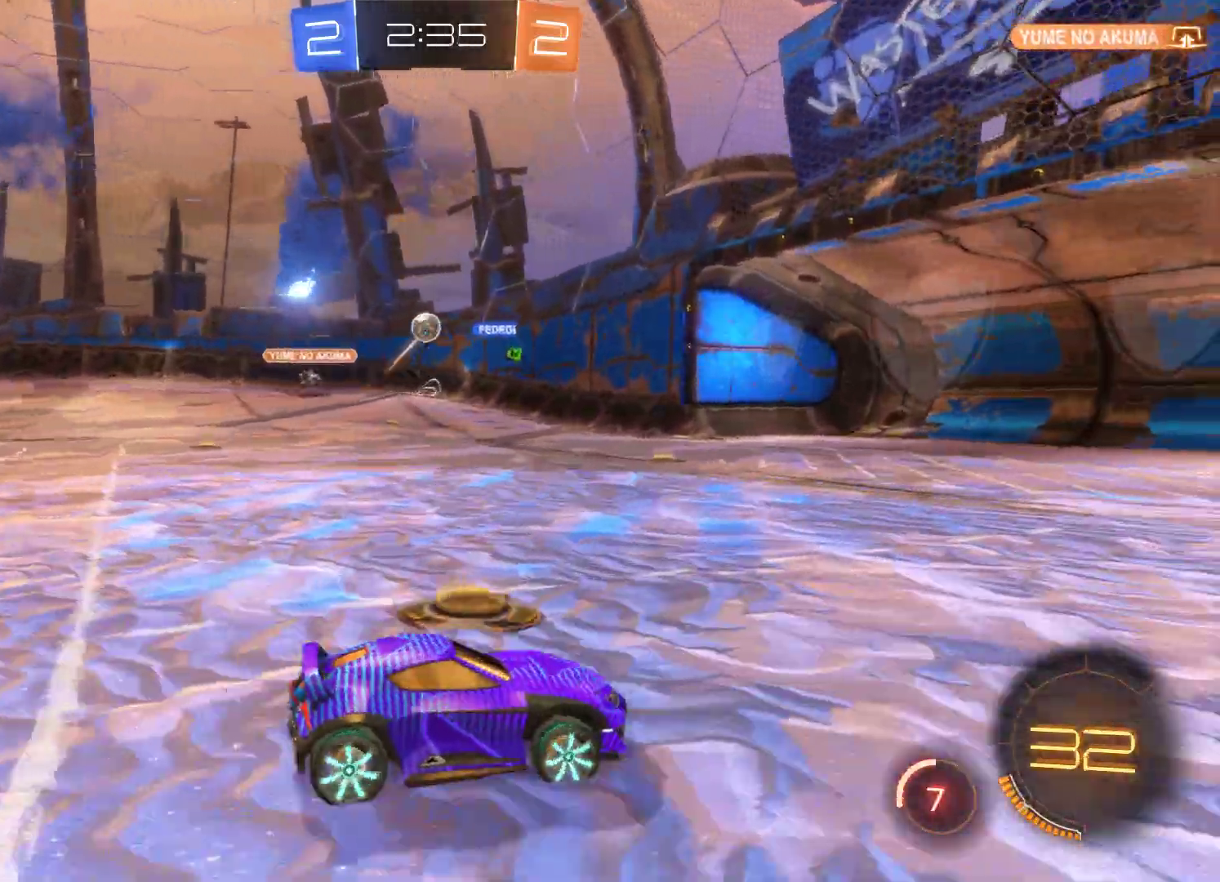
{"buttons": [], "left_stick": "left", "right_stick": "center", "events": [[67, "left_stick", "left"], [500, "R2", "up"]]}
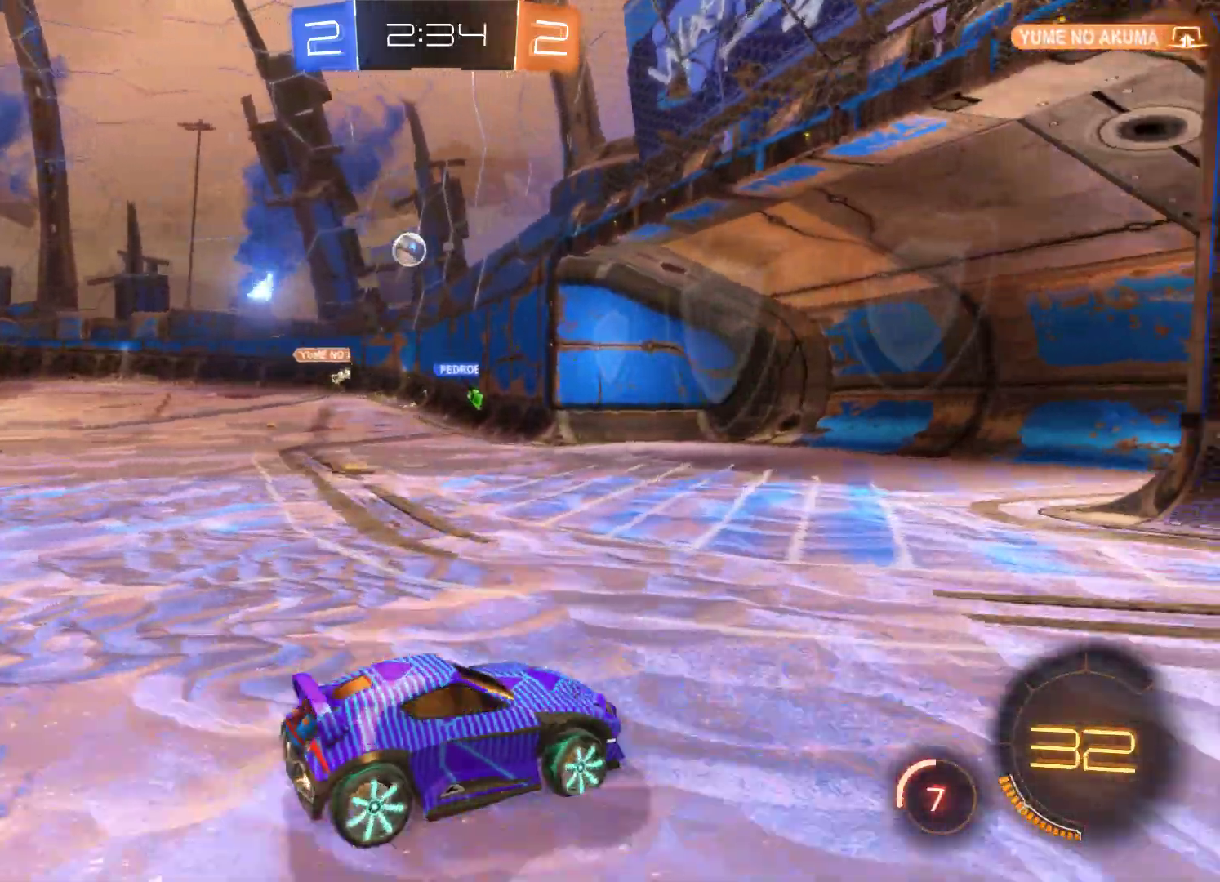
{"buttons": [], "left_stick": "left", "right_stick": "center", "events": []}
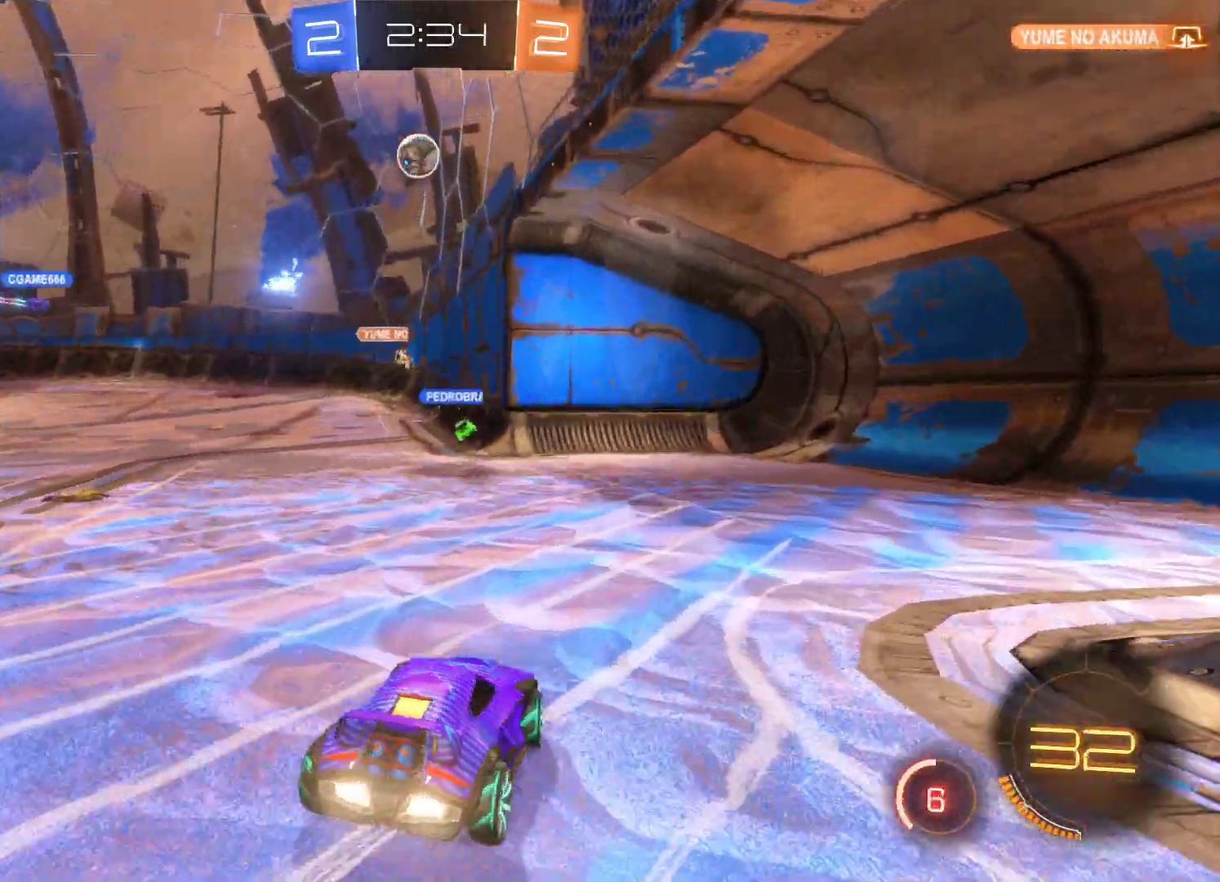
{"buttons": [], "left_stick": "center", "right_stick": "center", "events": [[33, "left_stick", "center"], [167, "R1", "down"], [300, "R1", "up"]]}
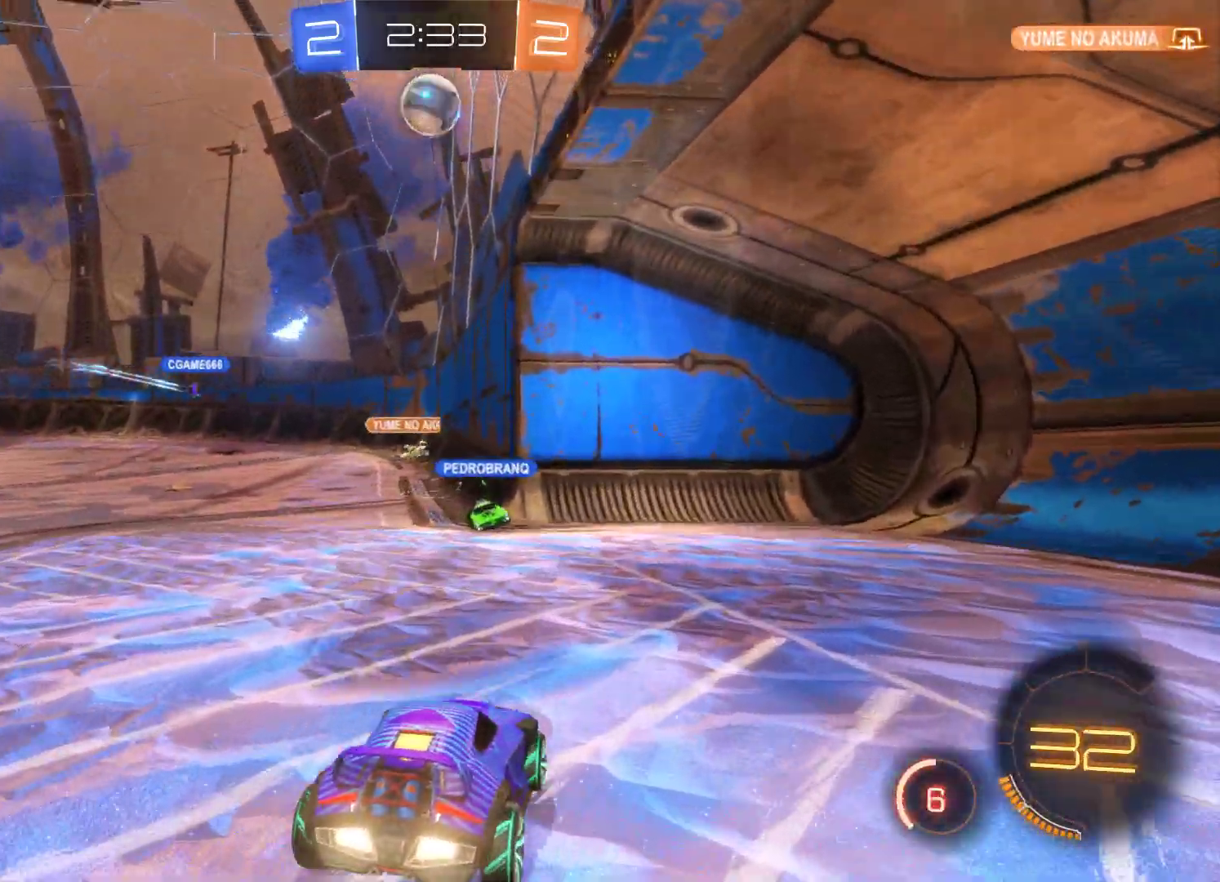
{"buttons": ["A"], "left_stick": "center", "right_stick": "center", "events": [[400, "A", "down"]]}
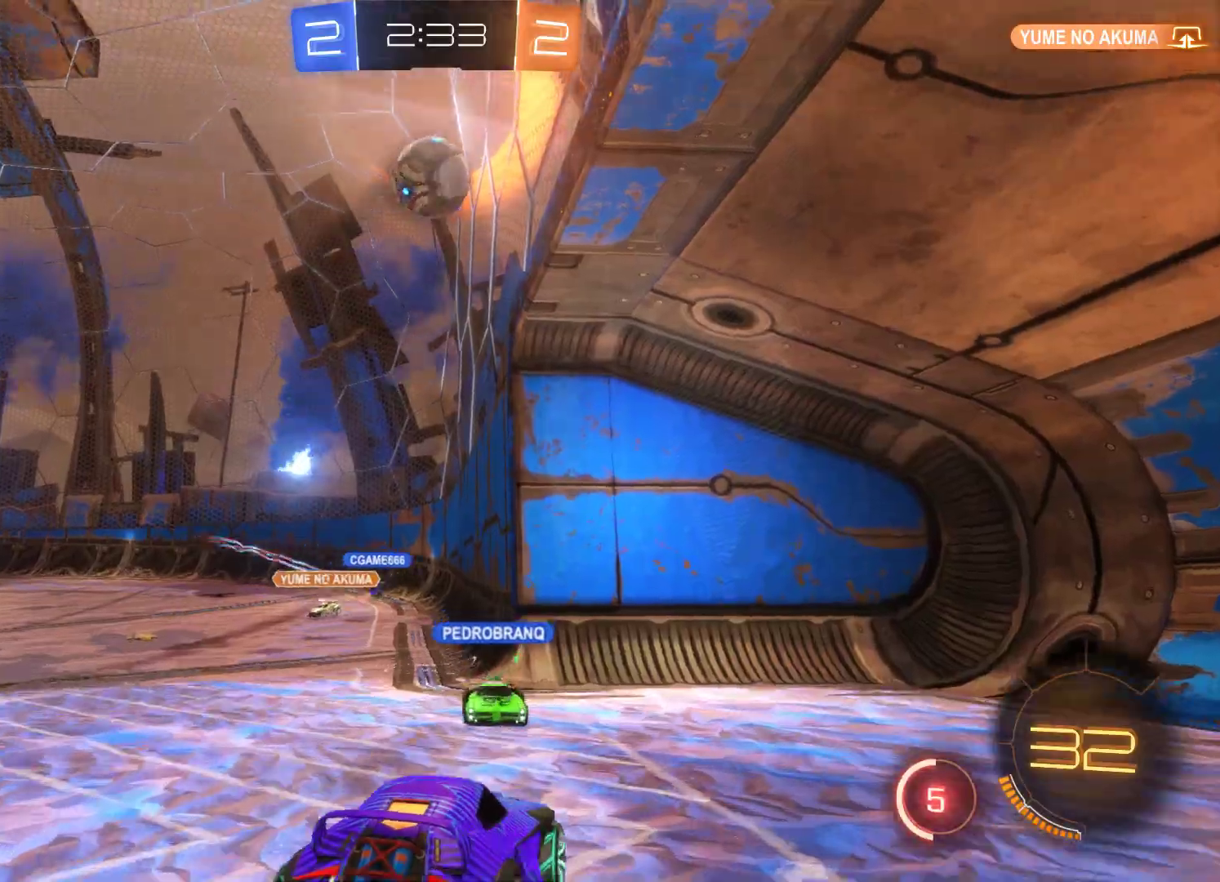
{"buttons": [], "left_stick": "left", "right_stick": "center", "events": [[133, "A", "up"], [233, "A", "down"], [500, "A", "up"], [500, "left_stick", "left"]]}
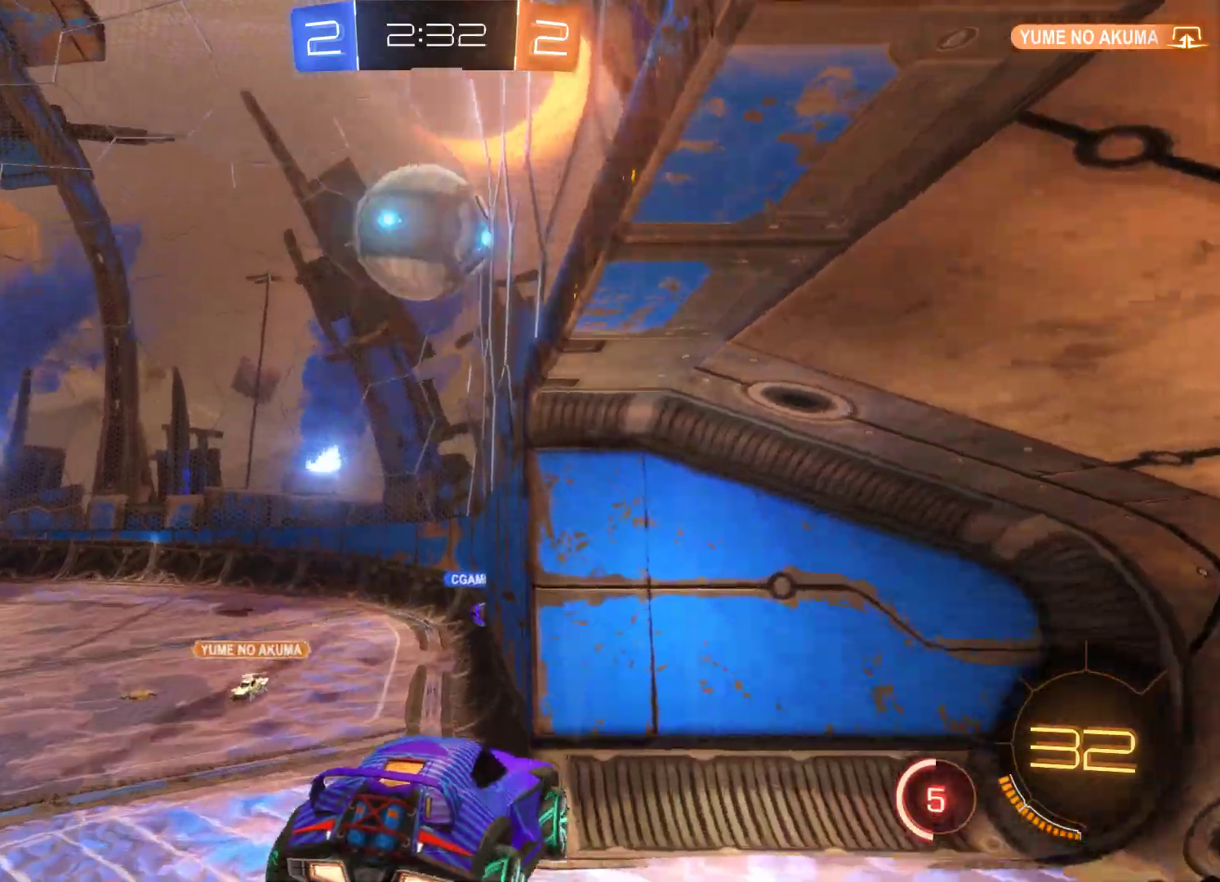
{"buttons": ["A"], "left_stick": "left", "right_stick": "center", "events": [[467, "A", "down"]]}
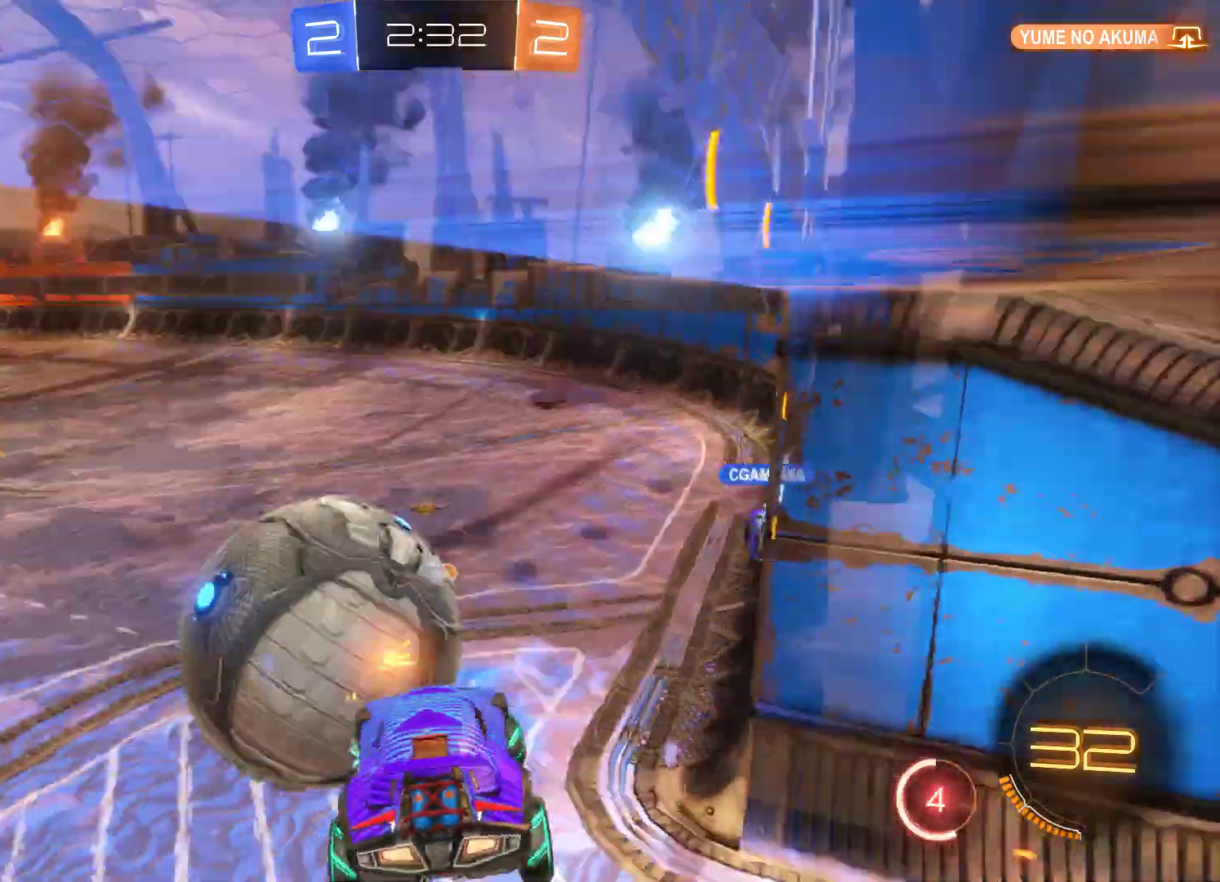
{"buttons": [], "left_stick": "left", "right_stick": "center", "events": [[200, "A", "up"]]}
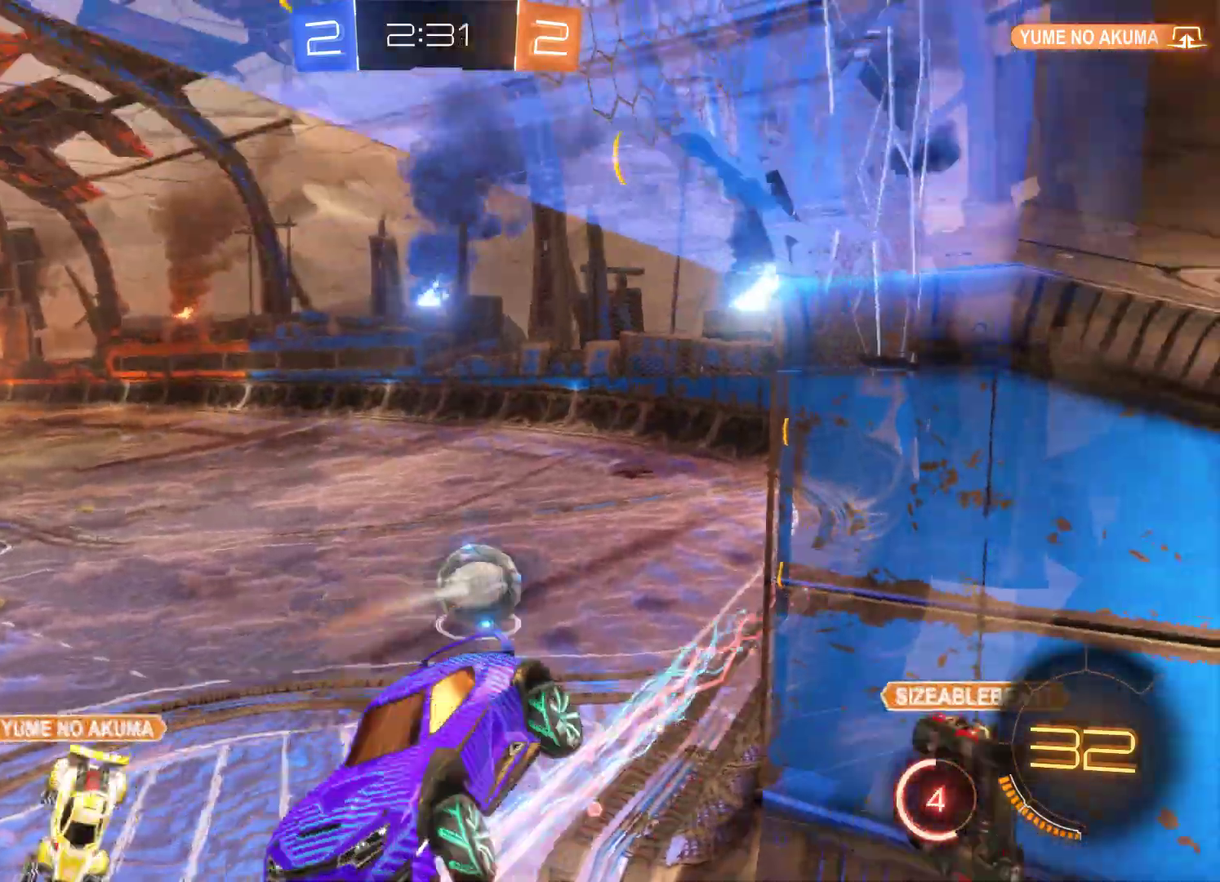
{"buttons": [], "left_stick": "left", "right_stick": "center", "events": []}
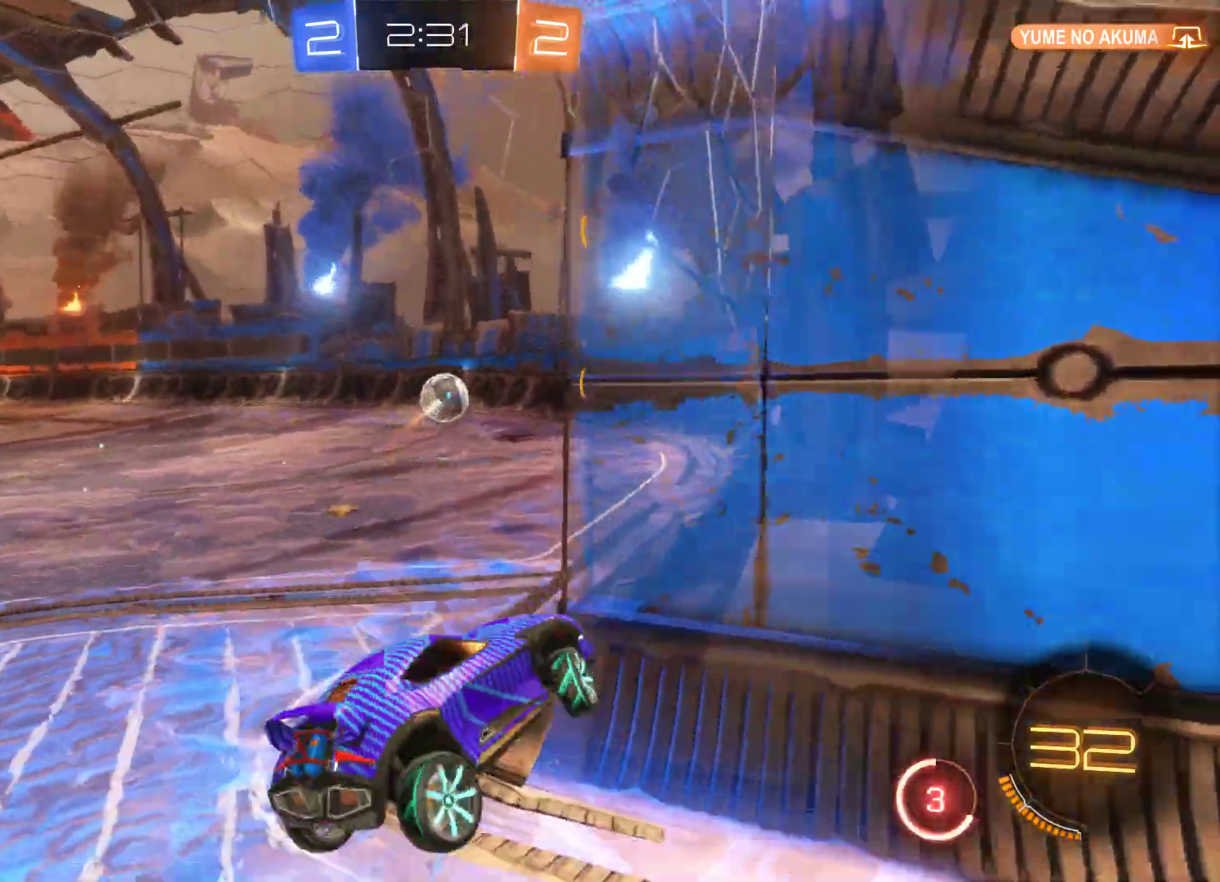
{"buttons": ["R2"], "left_stick": "center", "right_stick": "center", "events": [[67, "R2", "down"], [300, "left_stick", "center"]]}
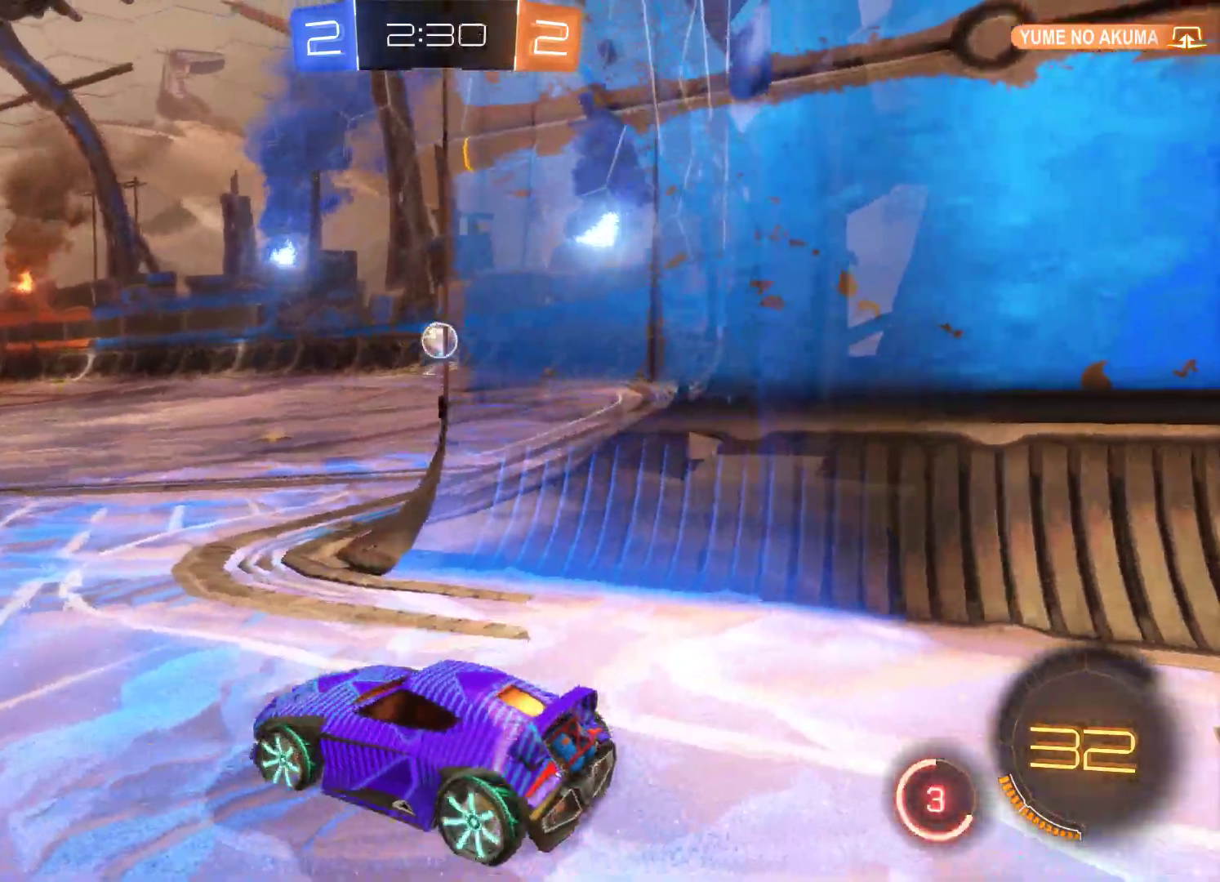
{"buttons": ["R2"], "left_stick": "right", "right_stick": "center", "events": [[267, "left_stick", "right"]]}
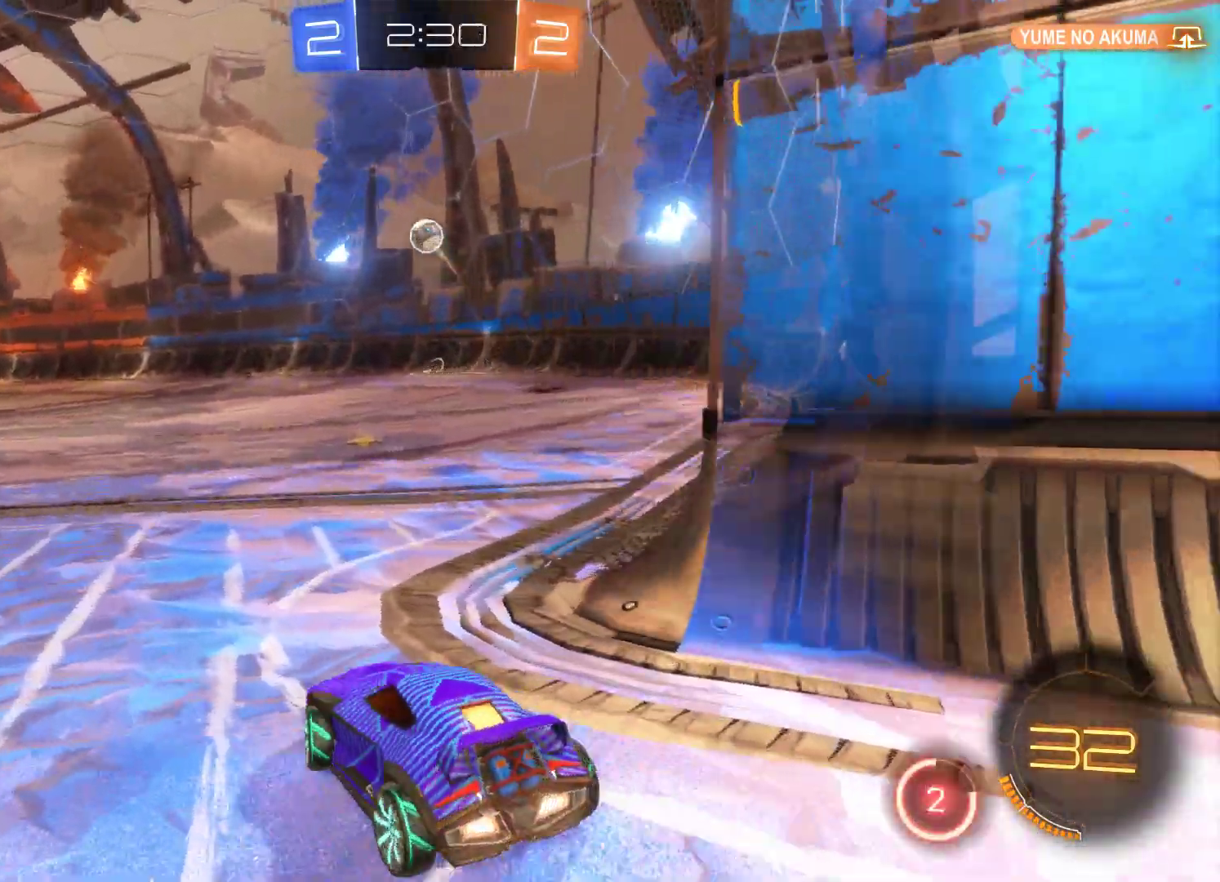
{"buttons": ["R2"], "left_stick": "center", "right_stick": "center", "events": [[133, "left_stick", "center"]]}
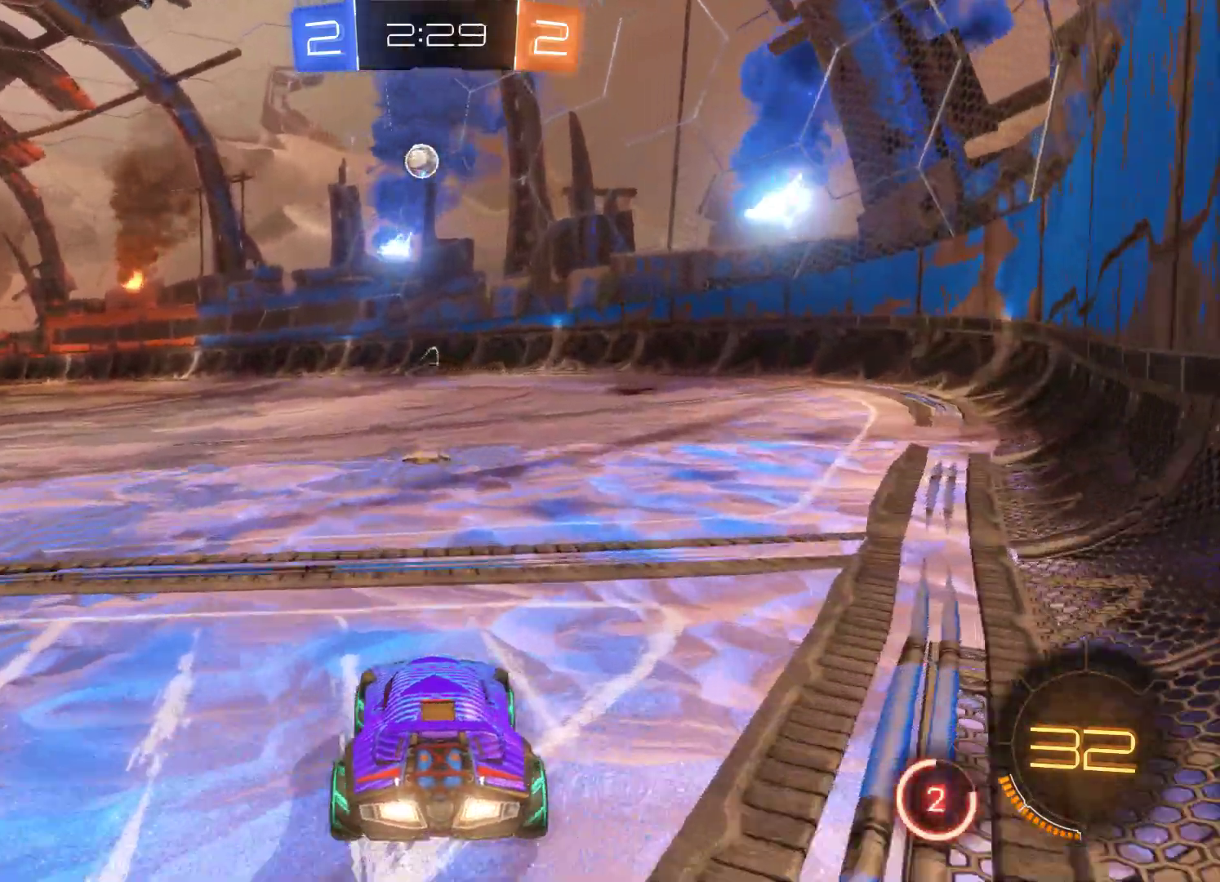
{"buttons": ["R2"], "left_stick": "center", "right_stick": "center", "events": []}
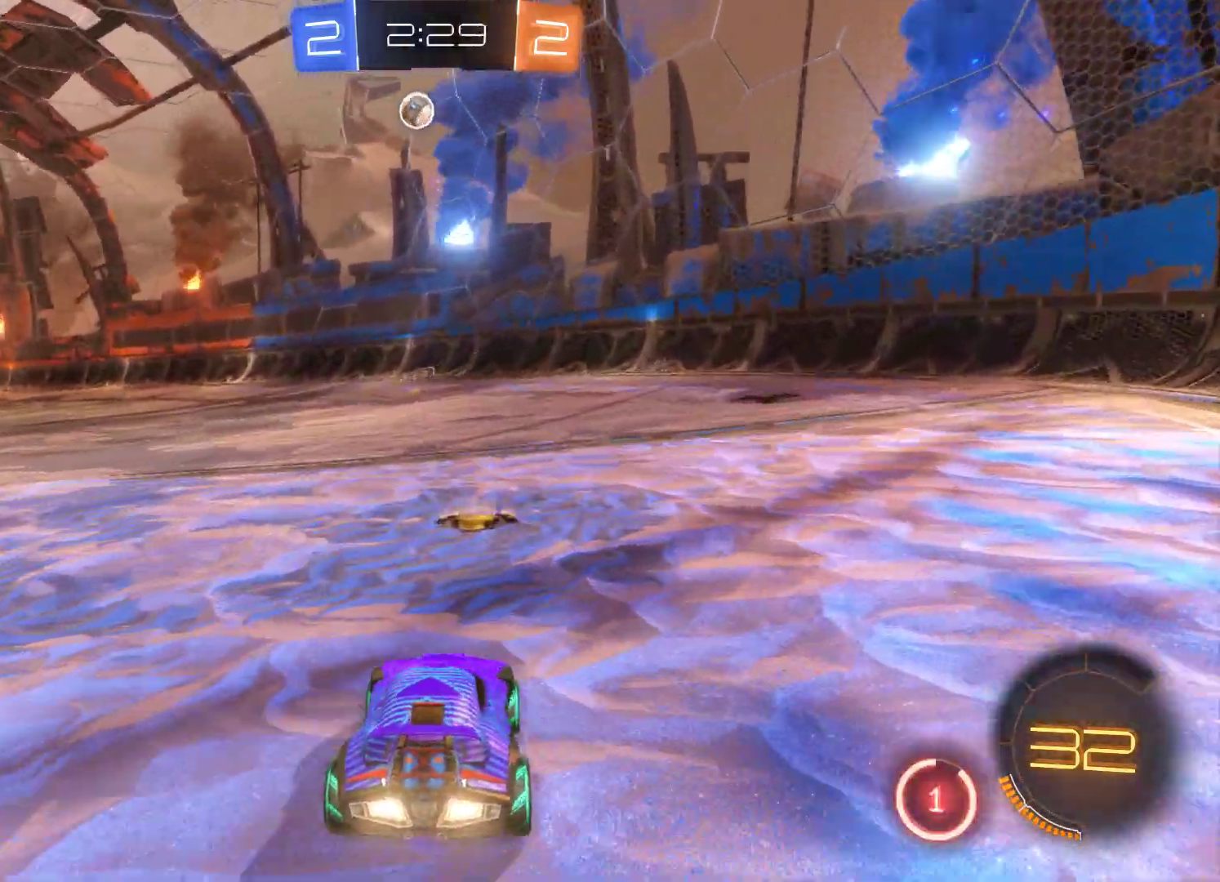
{"buttons": ["R2"], "left_stick": "center", "right_stick": "center", "events": []}
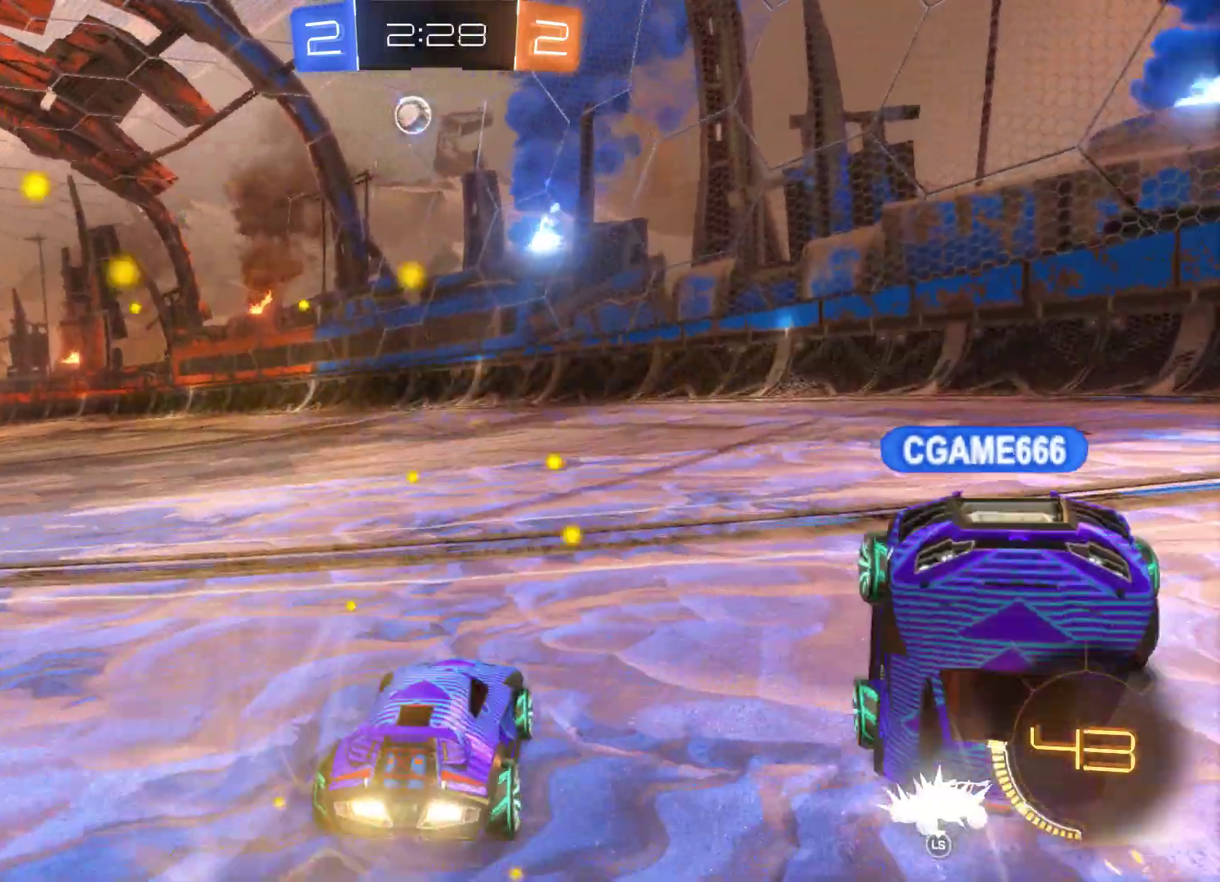
{"buttons": ["R2"], "left_stick": "left", "right_stick": "center", "events": [[33, "left_stick", "left"]]}